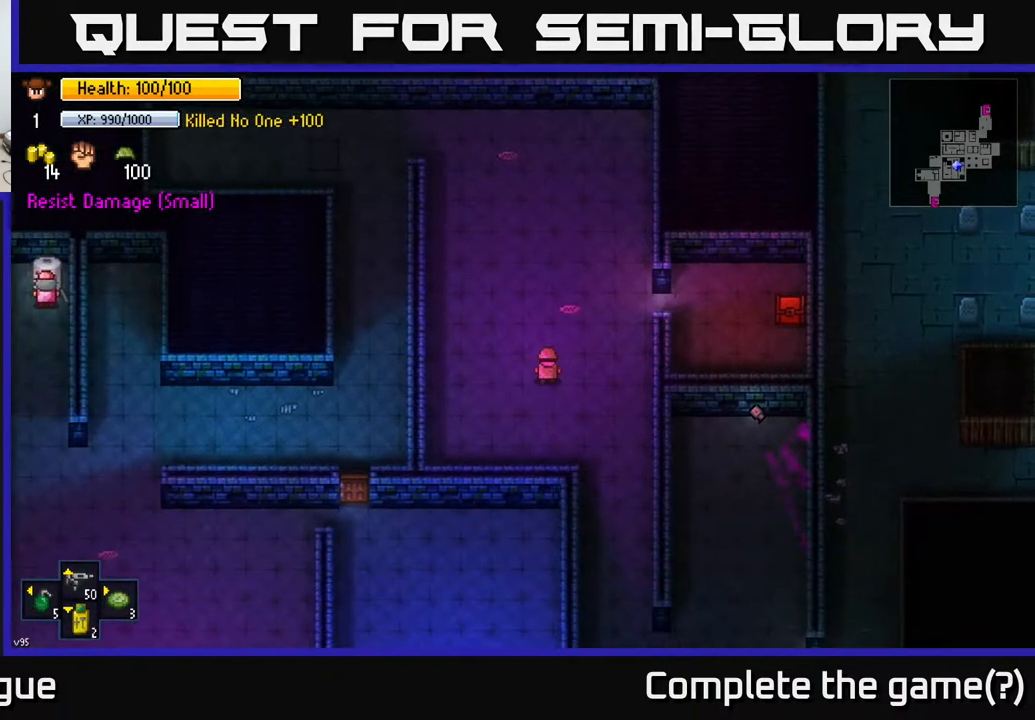
Gameplay with a controller (Xbox layout); each line is a JSON object with the inputs held at the frame after it. "events" lists button and stick changes between this image and that frame as [ms after this image, input, new state], when the widget could be followed in between.
{"buttons": ["A"], "left_stick": "center", "right_stick": "center", "events": [[300, "left_stick", "center"], [433, "A", "down"]]}
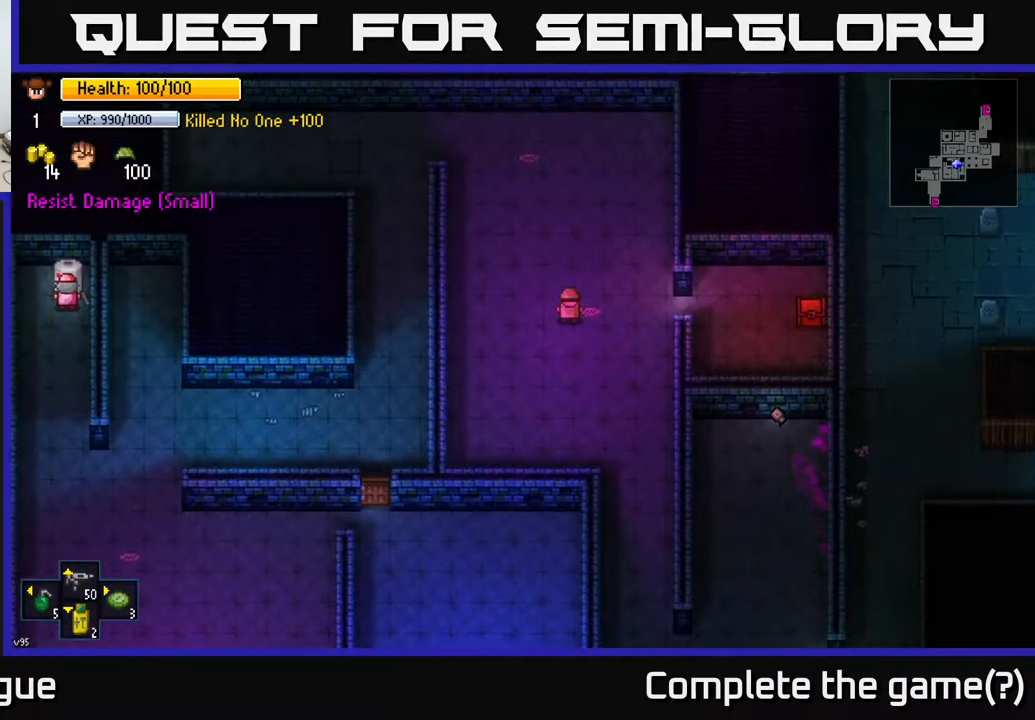
{"buttons": [], "left_stick": "up", "right_stick": "center", "events": [[17, "A", "up"], [50, "left_stick", "right"], [167, "left_stick", "center"], [183, "A", "down"], [300, "A", "up"], [433, "A", "down"], [433, "left_stick", "up"], [500, "A", "up"]]}
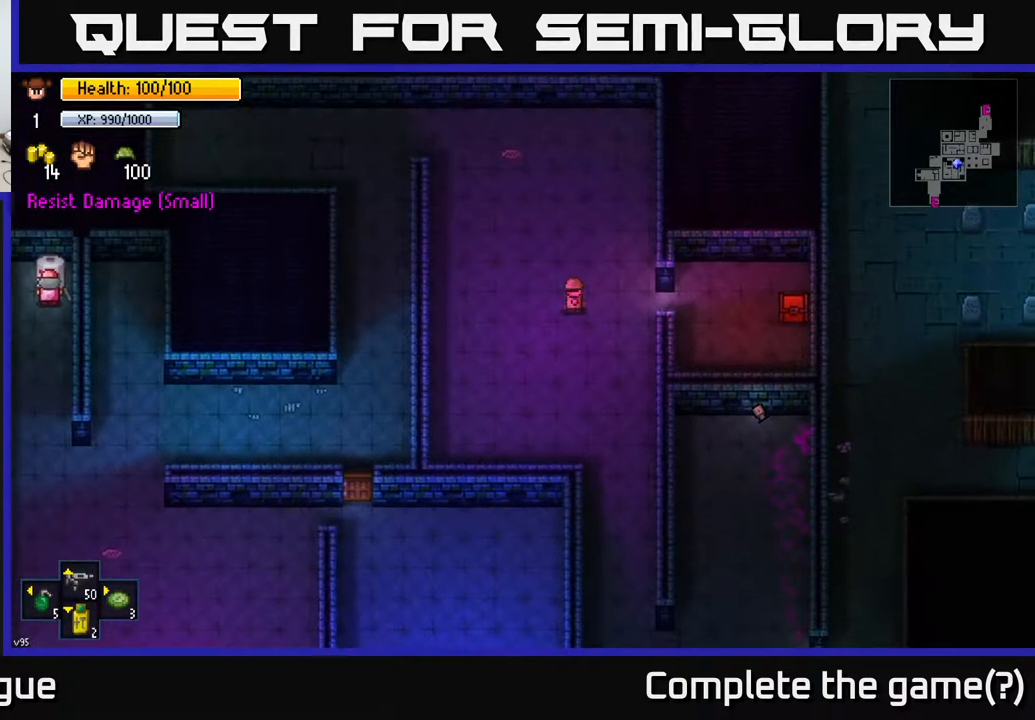
{"buttons": [], "left_stick": "up-left", "right_stick": "center", "events": [[67, "left_stick", "up-left"]]}
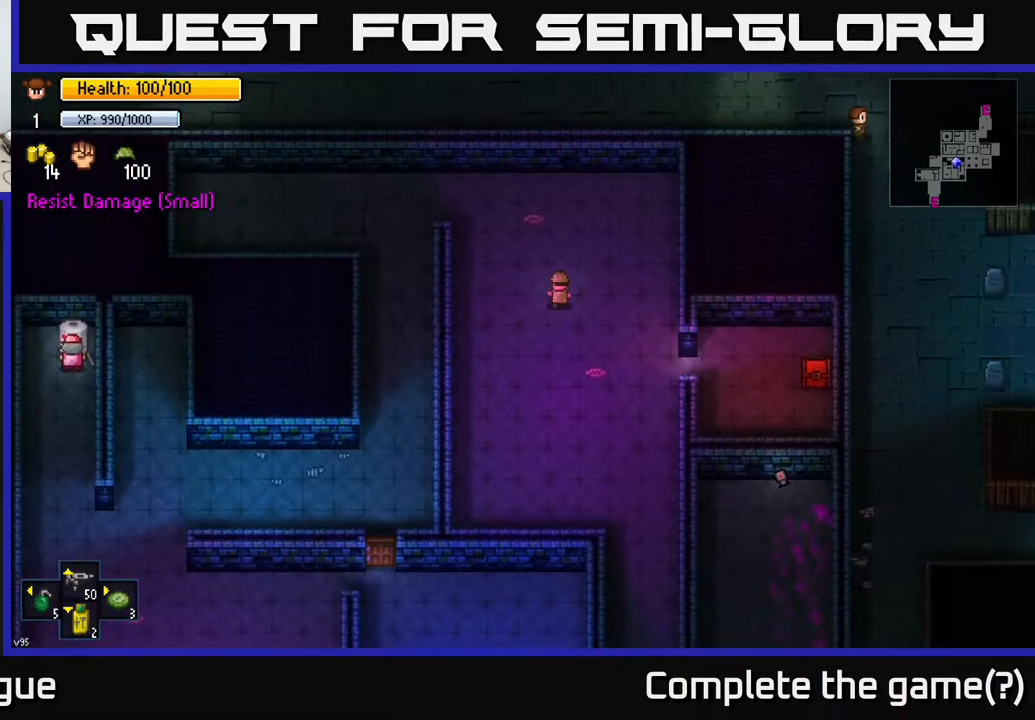
{"buttons": [], "left_stick": "up-left", "right_stick": "left", "events": [[350, "right_stick", "left"]]}
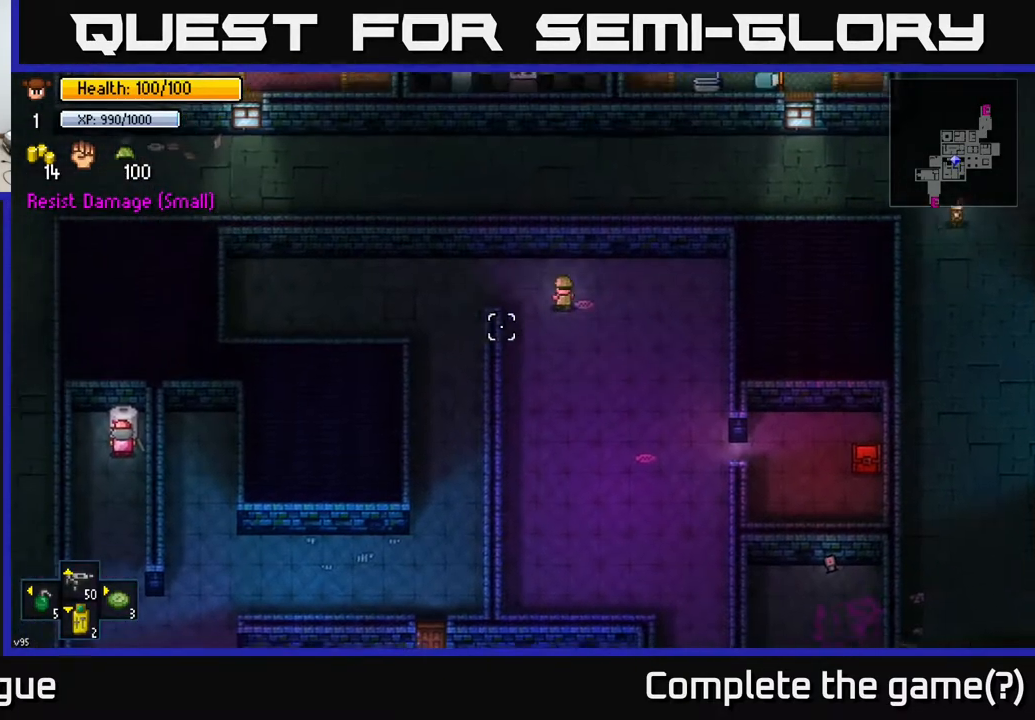
{"buttons": [], "left_stick": "down-left", "right_stick": "down-left", "events": [[167, "left_stick", "left"], [467, "left_stick", "down-left"], [467, "right_stick", "down-left"]]}
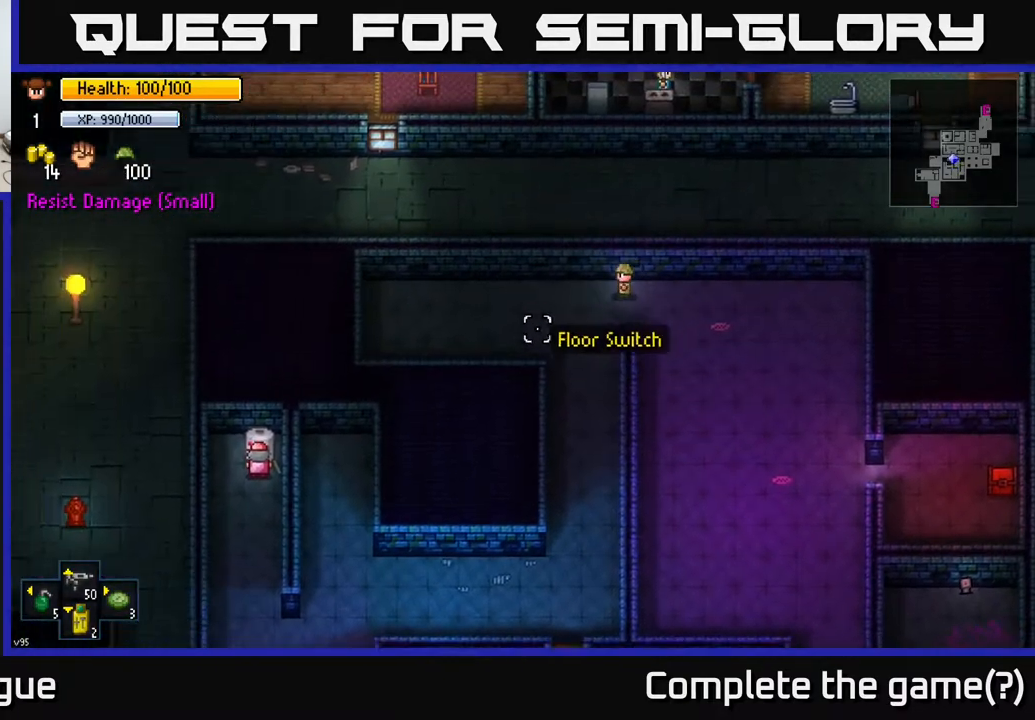
{"buttons": [], "left_stick": "down", "right_stick": "down-left", "events": [[217, "left_stick", "down"]]}
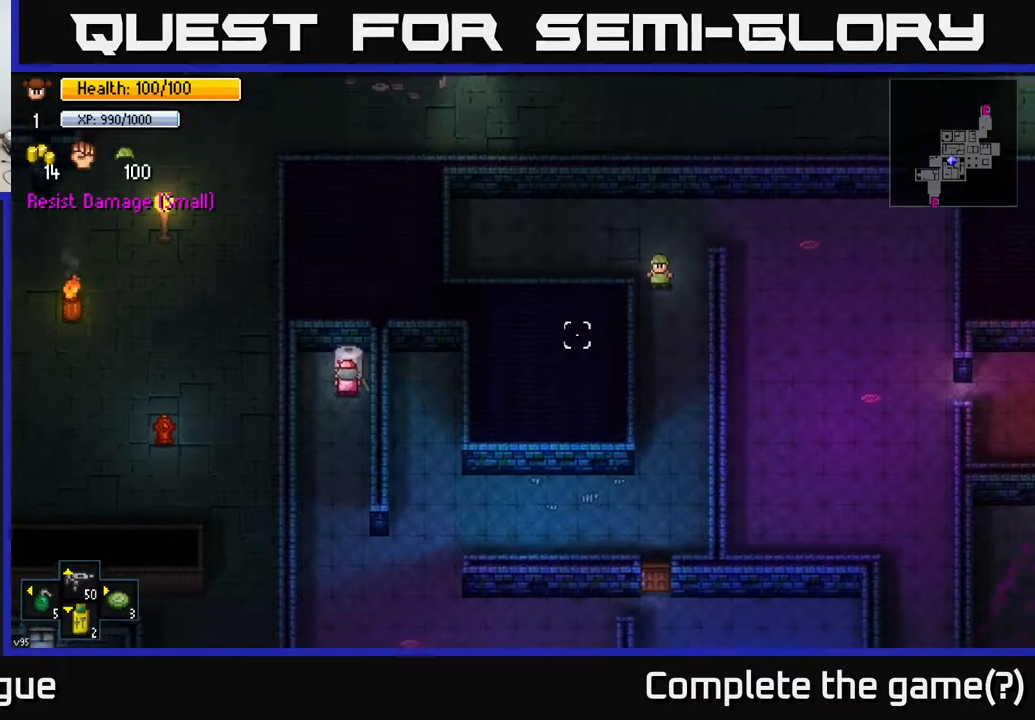
{"buttons": [], "left_stick": "down", "right_stick": "down-left", "events": []}
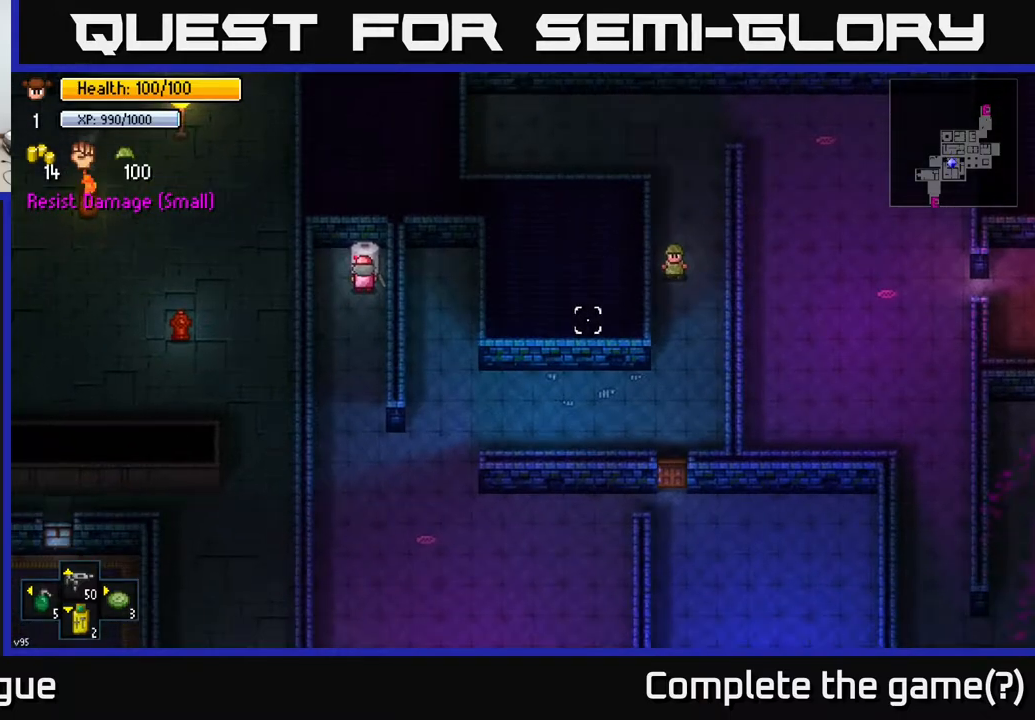
{"buttons": [], "left_stick": "down", "right_stick": "up-left", "events": [[100, "right_stick", "left"], [383, "right_stick", "up-left"]]}
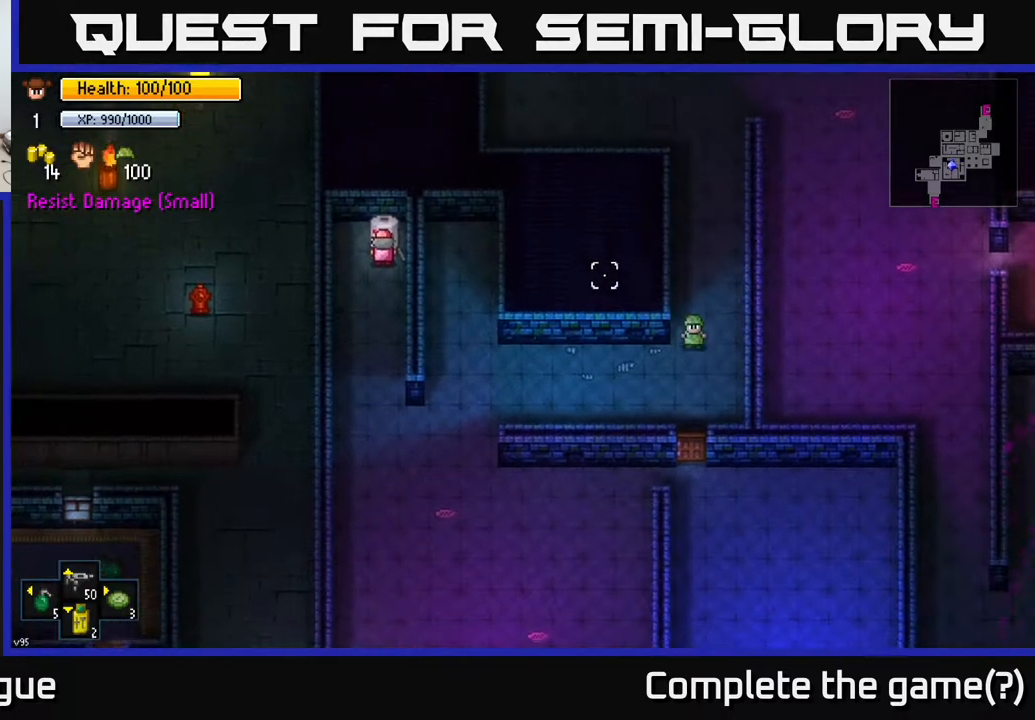
{"buttons": [], "left_stick": "left", "right_stick": "up-left", "events": [[167, "left_stick", "left"]]}
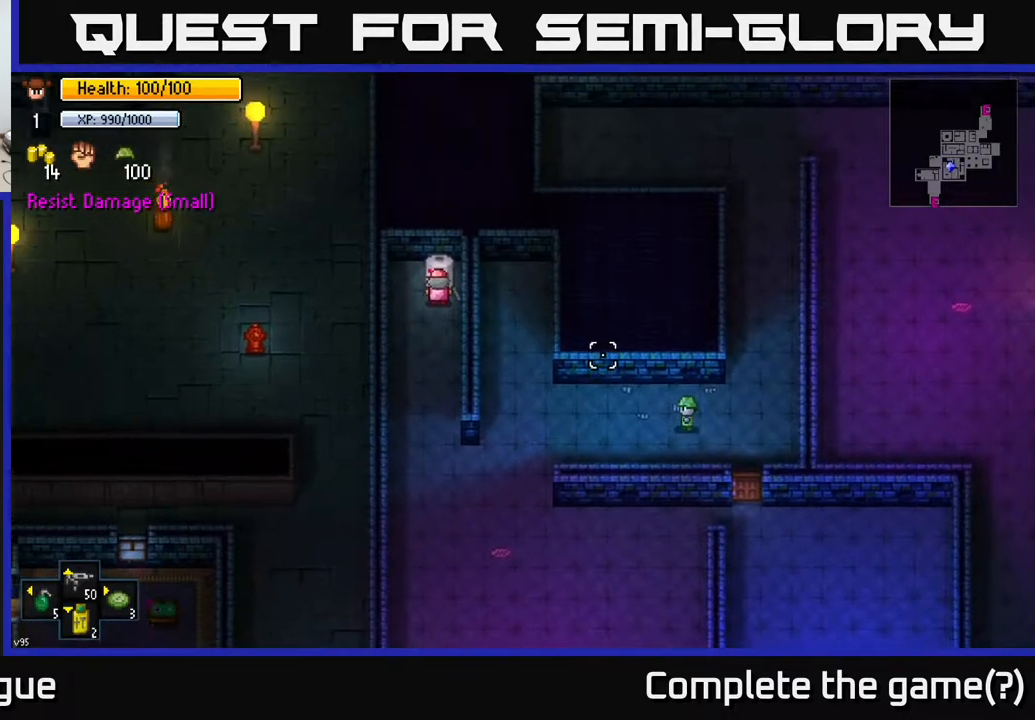
{"buttons": [], "left_stick": "left", "right_stick": "up-left", "events": []}
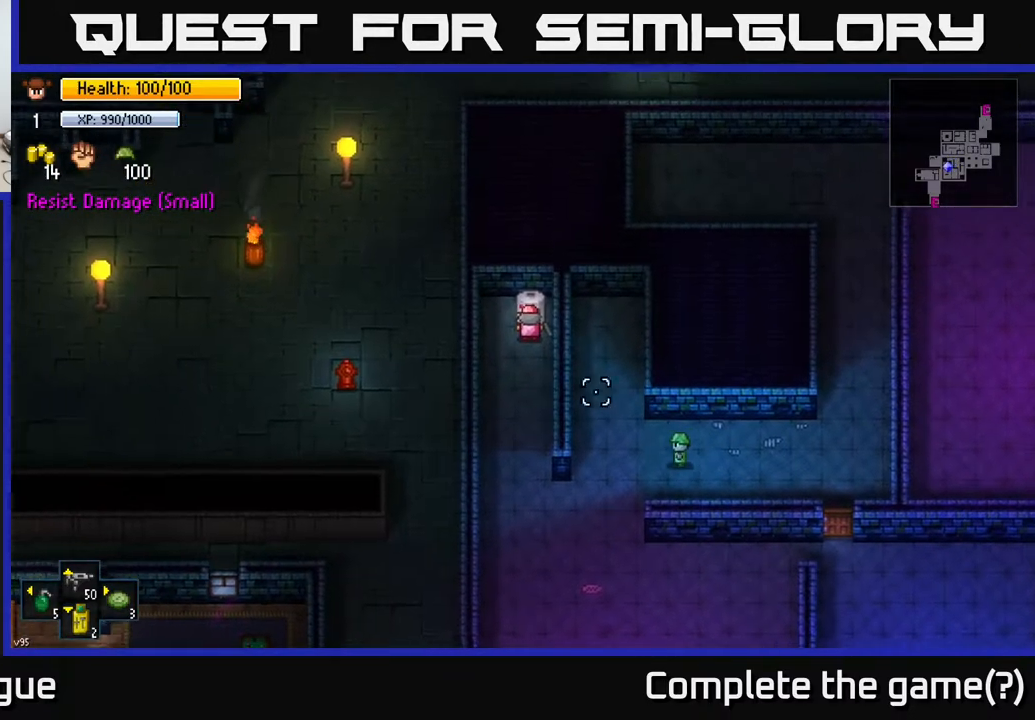
{"buttons": [], "left_stick": "center", "right_stick": "up-left", "events": [[100, "left_stick", "up-left"], [400, "left_stick", "center"]]}
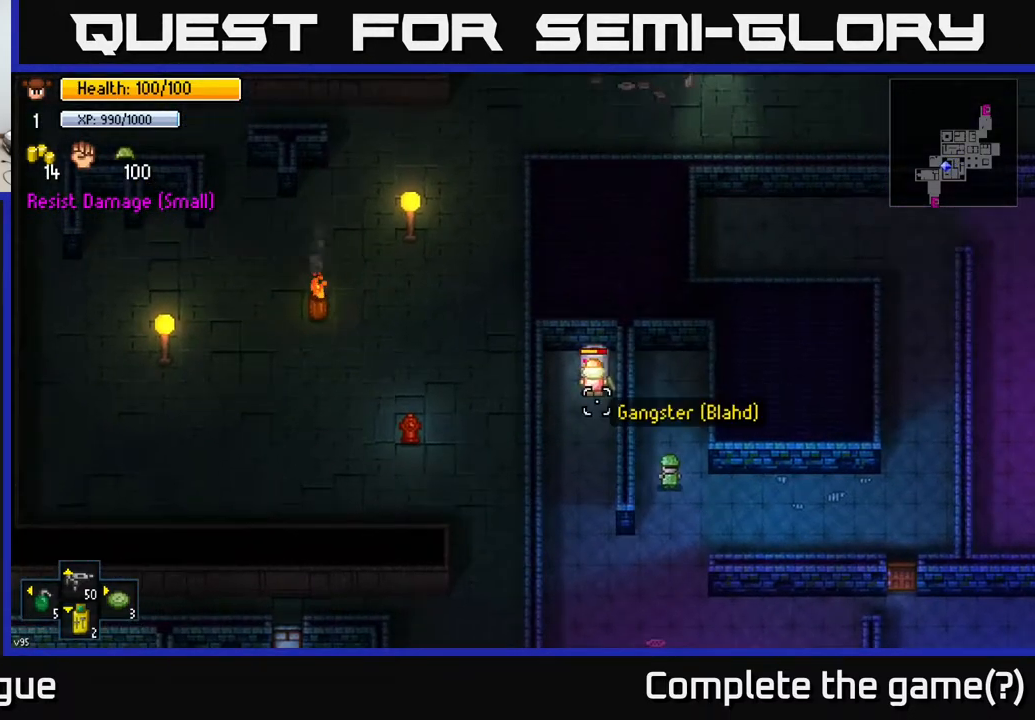
{"buttons": [], "left_stick": "center", "right_stick": "up-left", "events": []}
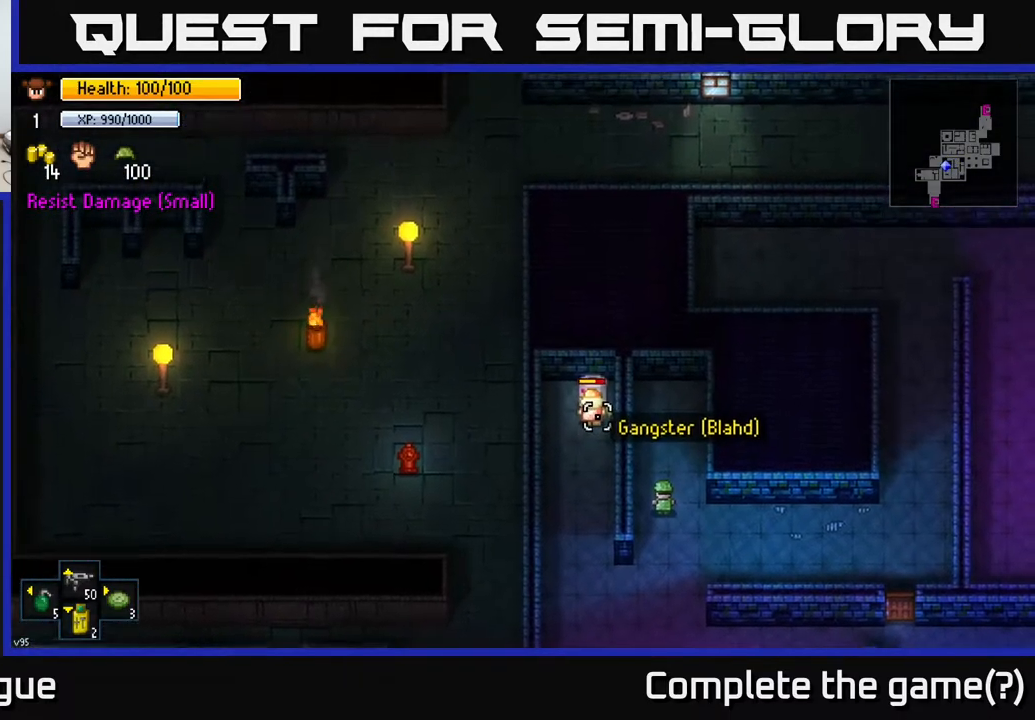
{"buttons": [], "left_stick": "center", "right_stick": "up-left", "events": []}
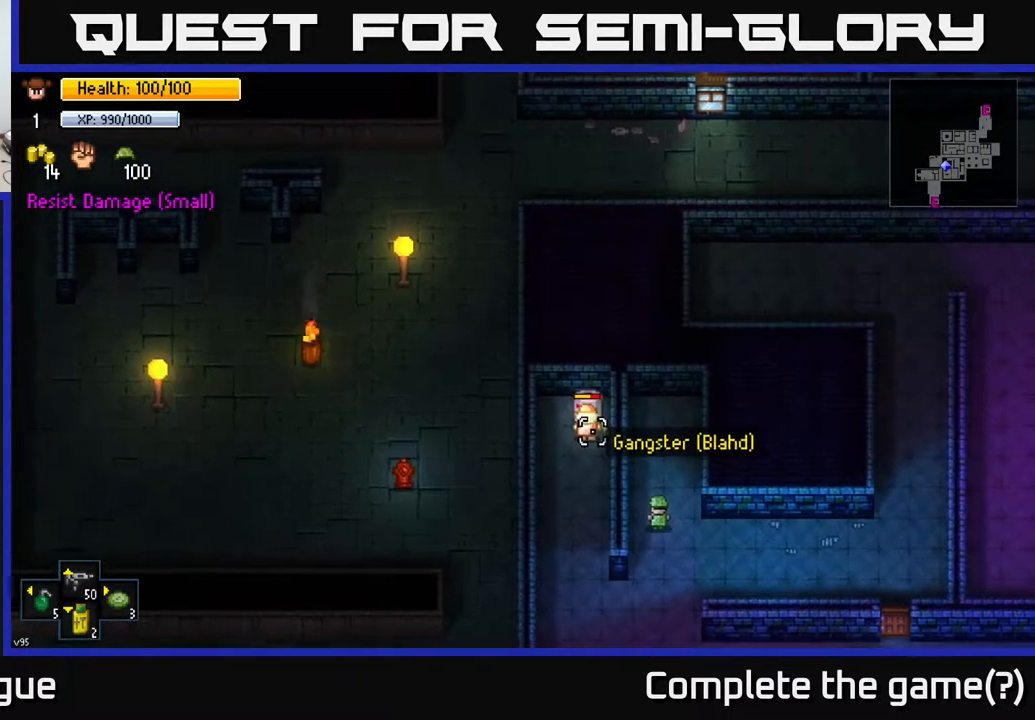
{"buttons": [], "left_stick": "center", "right_stick": "up-left", "events": []}
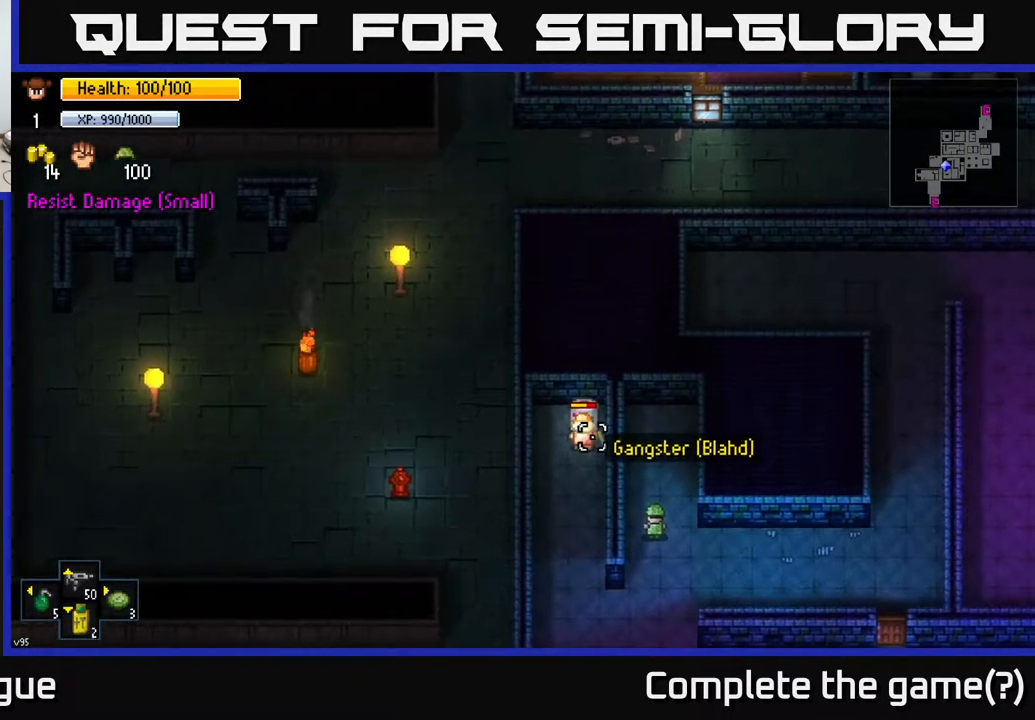
{"buttons": [], "left_stick": "center", "right_stick": "down", "events": [[167, "right_stick", "down-left"], [233, "right_stick", "down"]]}
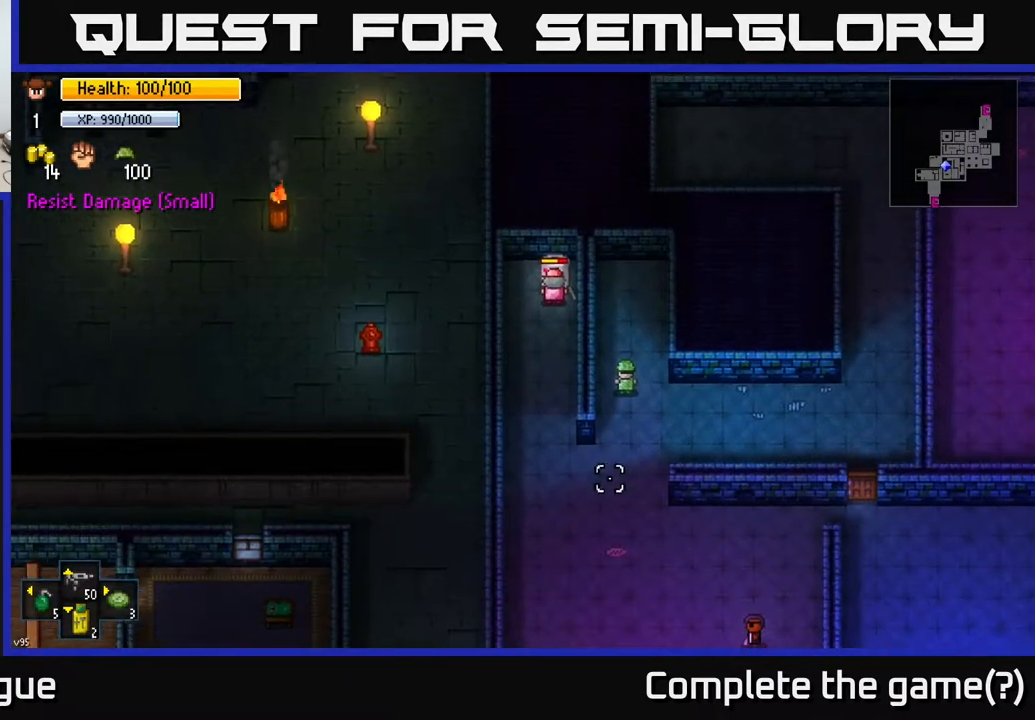
{"buttons": [], "left_stick": "center", "right_stick": "down", "events": [[117, "left_stick", "down"], [400, "left_stick", "center"]]}
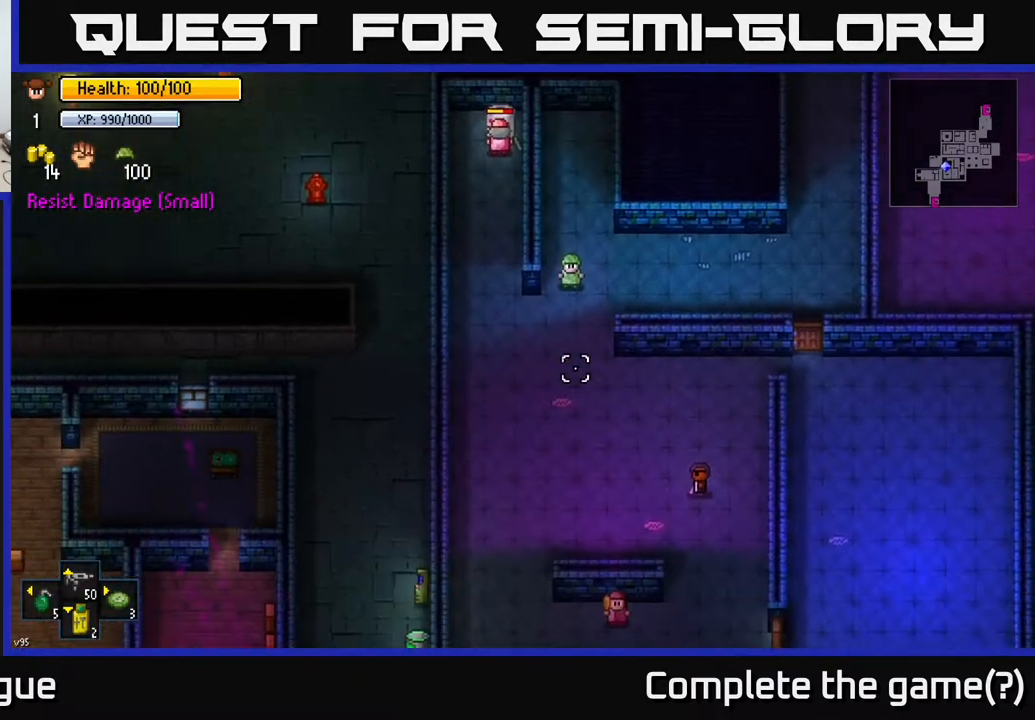
{"buttons": [], "left_stick": "right", "right_stick": "down", "events": [[200, "left_stick", "right"]]}
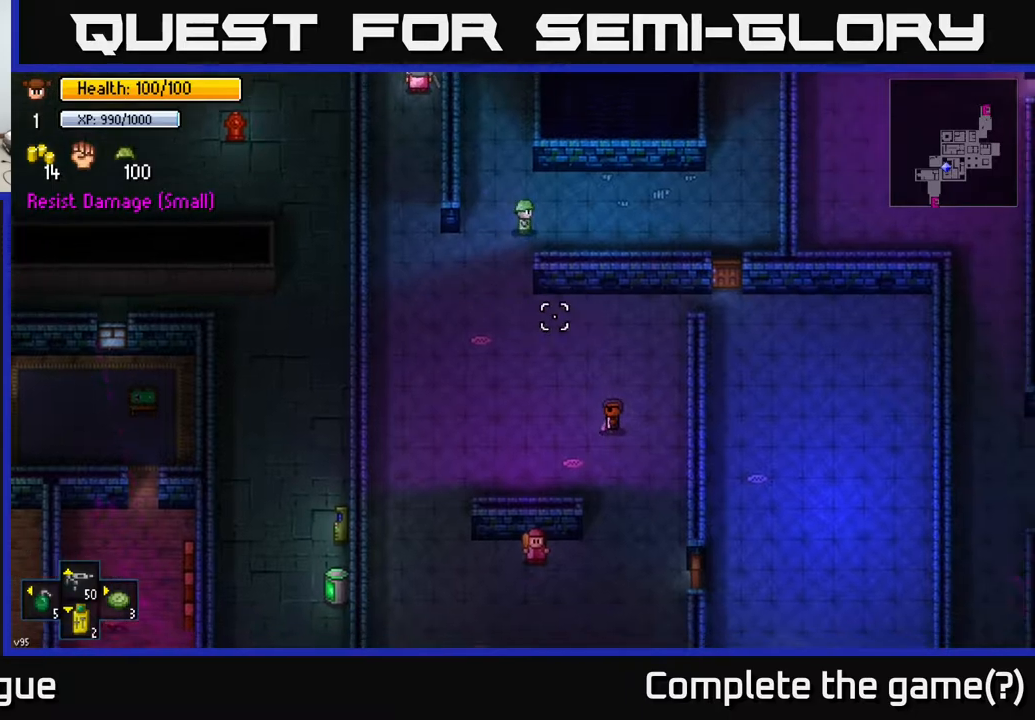
{"buttons": [], "left_stick": "center", "right_stick": "down", "events": [[217, "left_stick", "down-right"], [417, "left_stick", "center"]]}
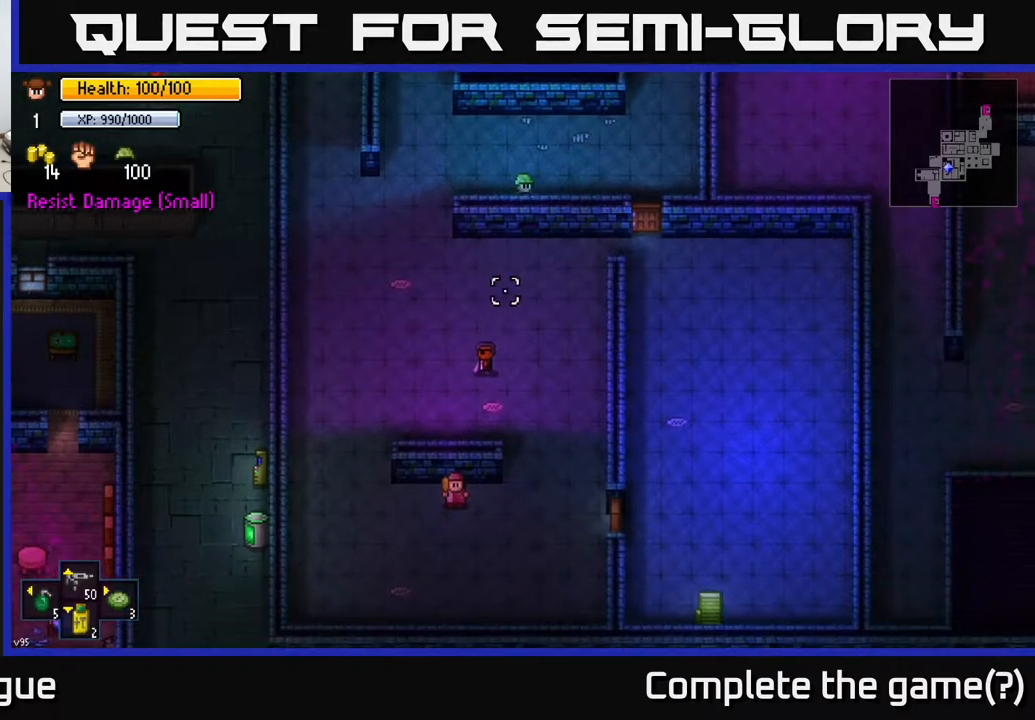
{"buttons": [], "left_stick": "center", "right_stick": "down-left", "events": [[200, "right_stick", "down-left"]]}
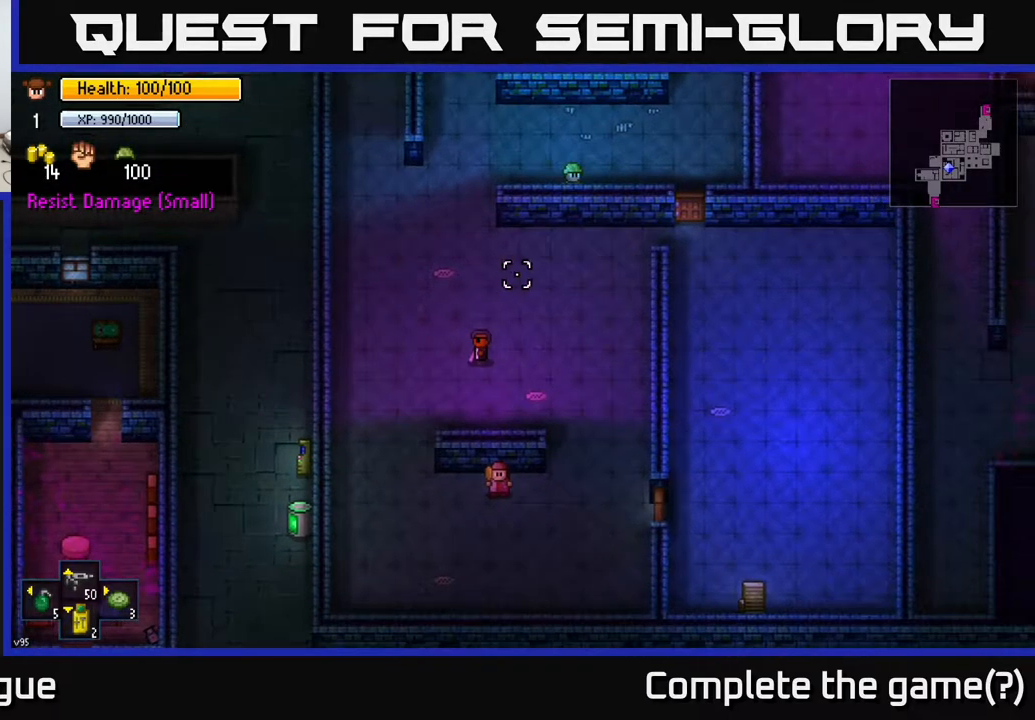
{"buttons": [], "left_stick": "center", "right_stick": "down-left", "events": []}
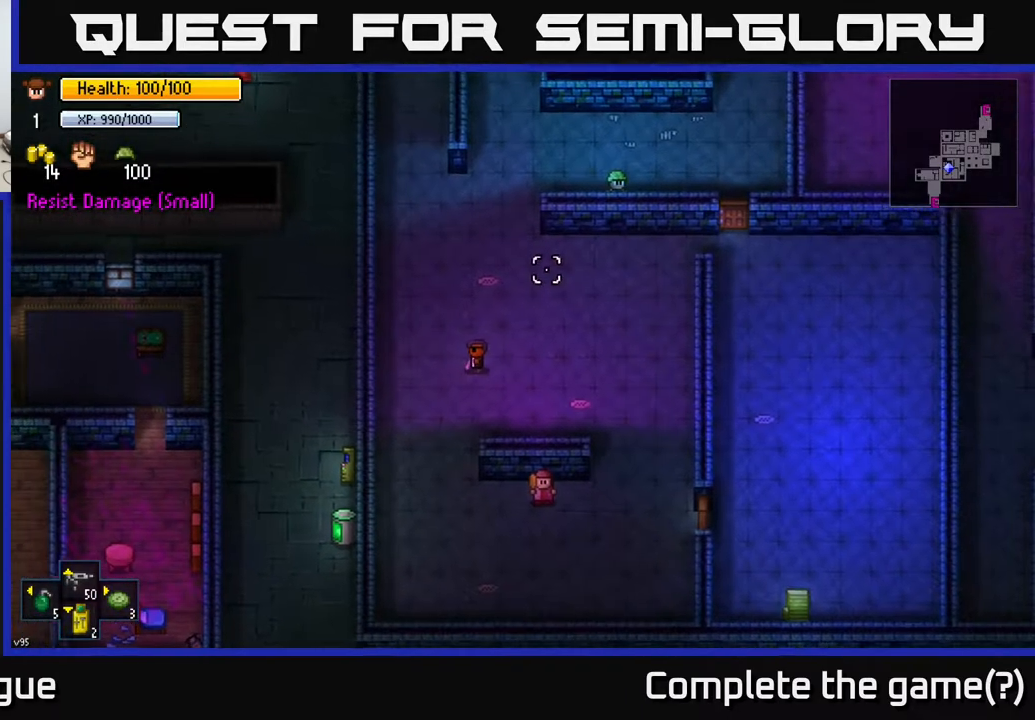
{"buttons": [], "left_stick": "center", "right_stick": "down-left", "events": []}
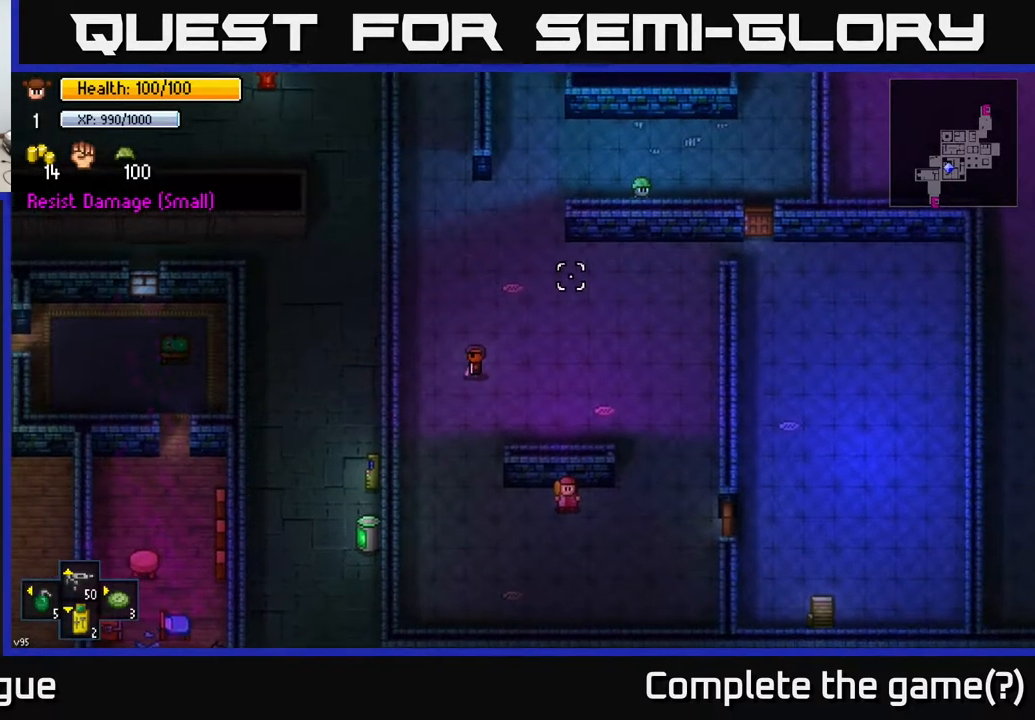
{"buttons": [], "left_stick": "center", "right_stick": "left", "events": [[33, "left_stick", "up"], [67, "right_stick", "left"], [183, "left_stick", "center"]]}
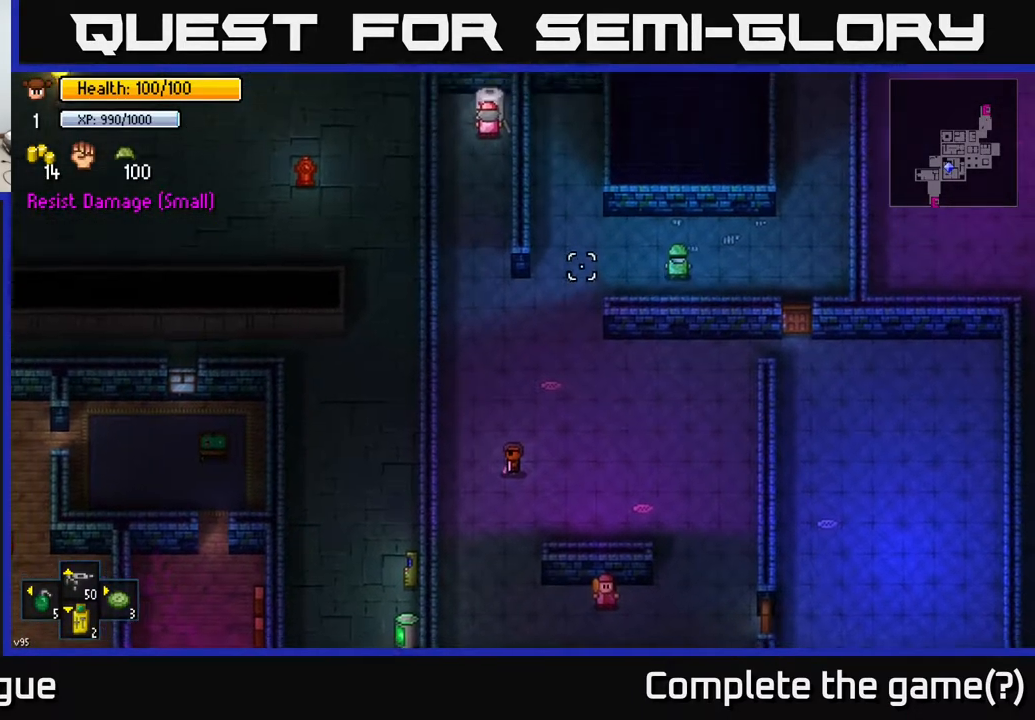
{"buttons": [], "left_stick": "down", "right_stick": "left", "events": [[467, "left_stick", "down"]]}
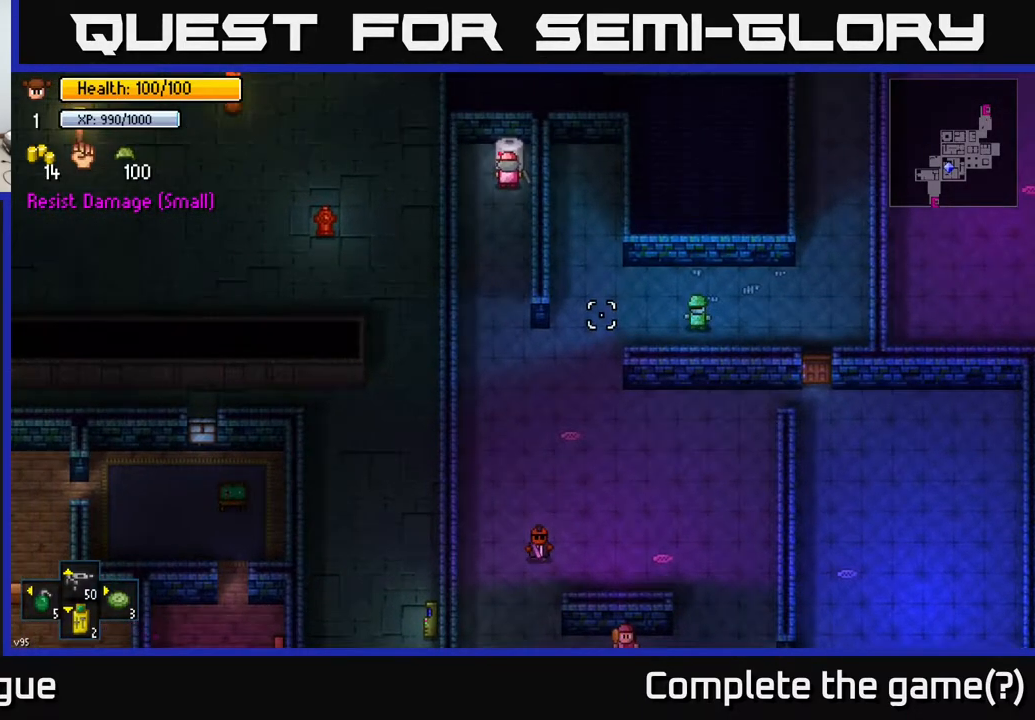
{"buttons": [], "left_stick": "center", "right_stick": "left", "events": [[200, "left_stick", "center"]]}
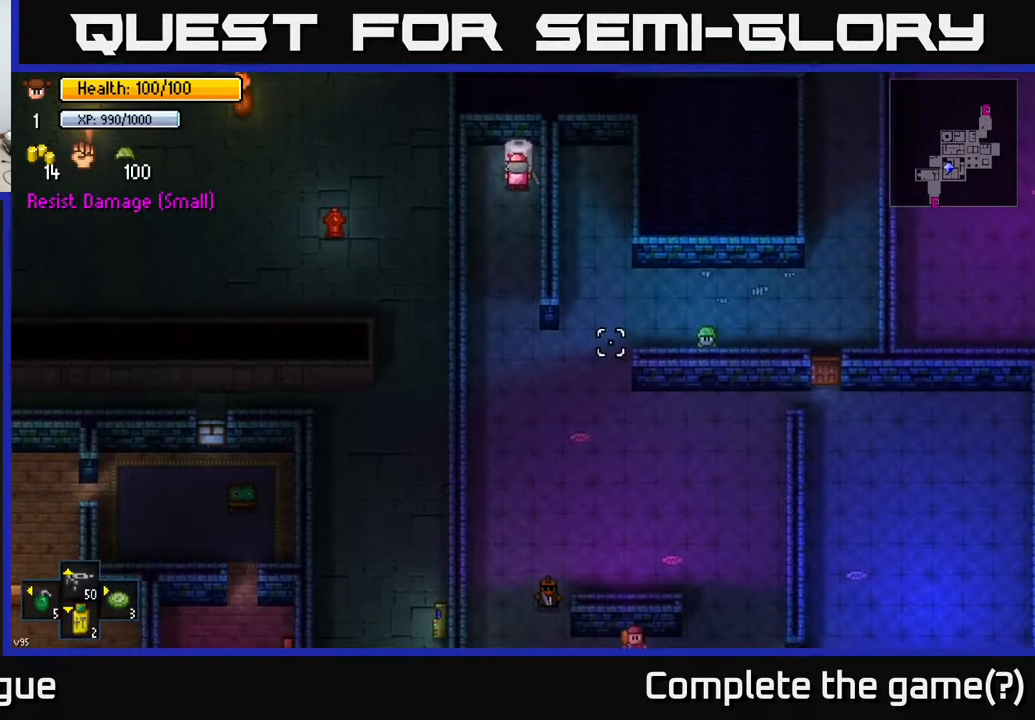
{"buttons": [], "left_stick": "left", "right_stick": "left", "events": [[150, "left_stick", "left"]]}
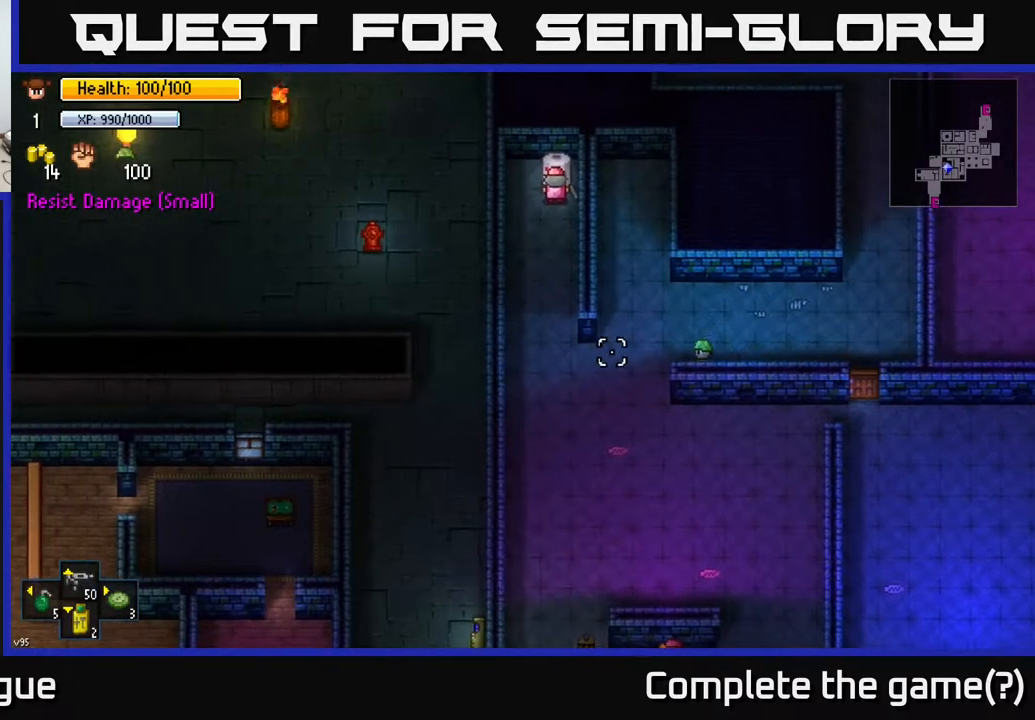
{"buttons": [], "left_stick": "left", "right_stick": "up", "events": [[183, "right_stick", "up-left"], [483, "right_stick", "up"]]}
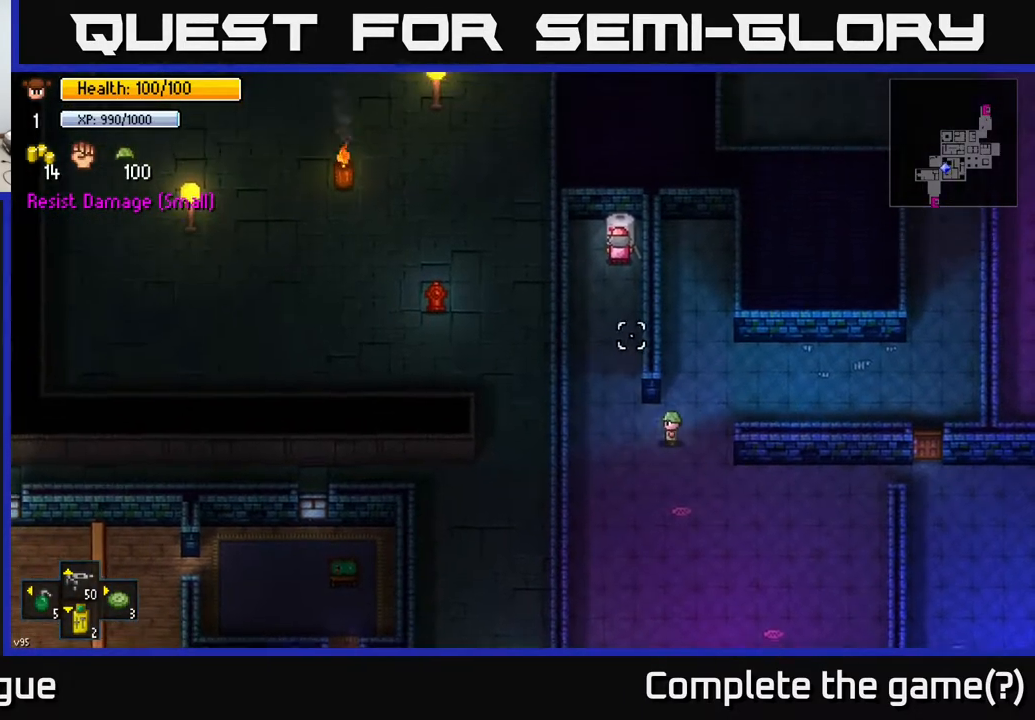
{"buttons": [], "left_stick": "up", "right_stick": "up", "events": [[100, "left_stick", "up-left"], [267, "left_stick", "up"]]}
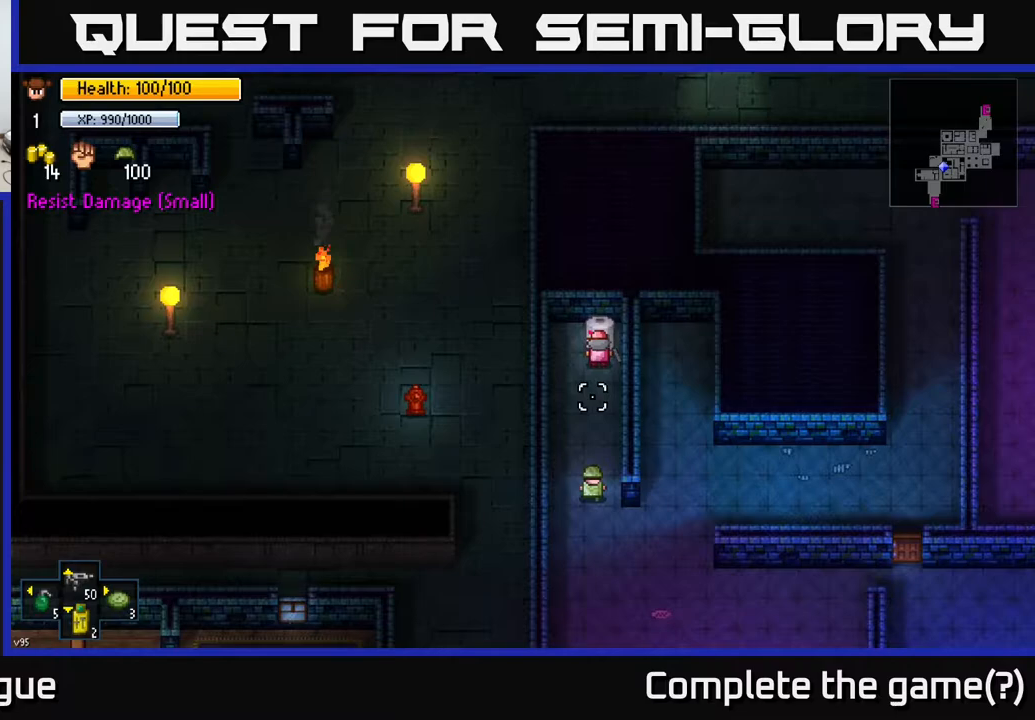
{"buttons": ["R2"], "left_stick": "center", "right_stick": "up", "events": [[367, "left_stick", "center"], [450, "R2", "down"]]}
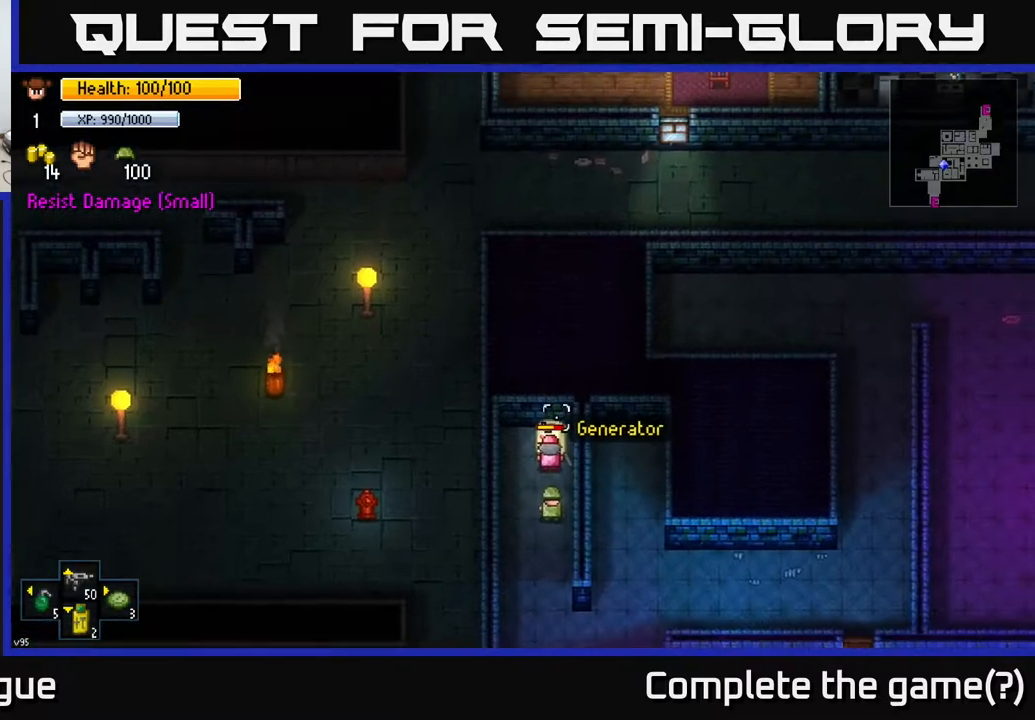
{"buttons": ["R2"], "left_stick": "center", "right_stick": "up", "events": [[83, "R2", "up"], [500, "R2", "down"]]}